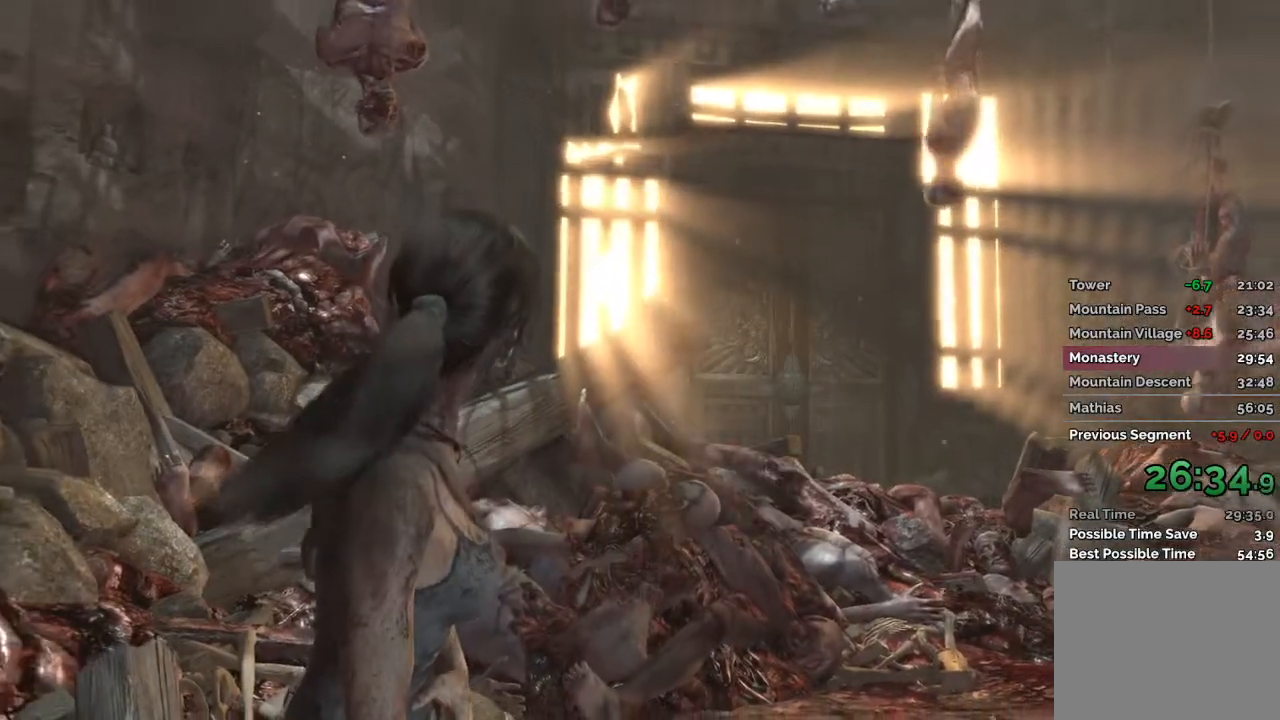
Gameplay with keyboard and mouse; each line is a JSON object with the keys and mouse buttons held at the frame after it. "events" lists presses ("down") and releases ("up") of "1", "2", "3", "4", "a", "c", "d", "e", "f", "q", "r", "s", "space", "w", "mouse_left", "mouse_wheel" and "mouse_right" between this image and that frame as [ms after this image, input, new state], when the widget could be followed in between. "mouse_left", "mouse_wheel", "mouse_right" = the "left", "wheel", "right" buttons of the "mouse" list. No other keys are recorded. "wheel" means that the mouse wheel is clicked or scrolled. Mouse movement is not recorded.
{"keys": ["w"], "mouse": [], "events": [[417, "w", "down"]]}
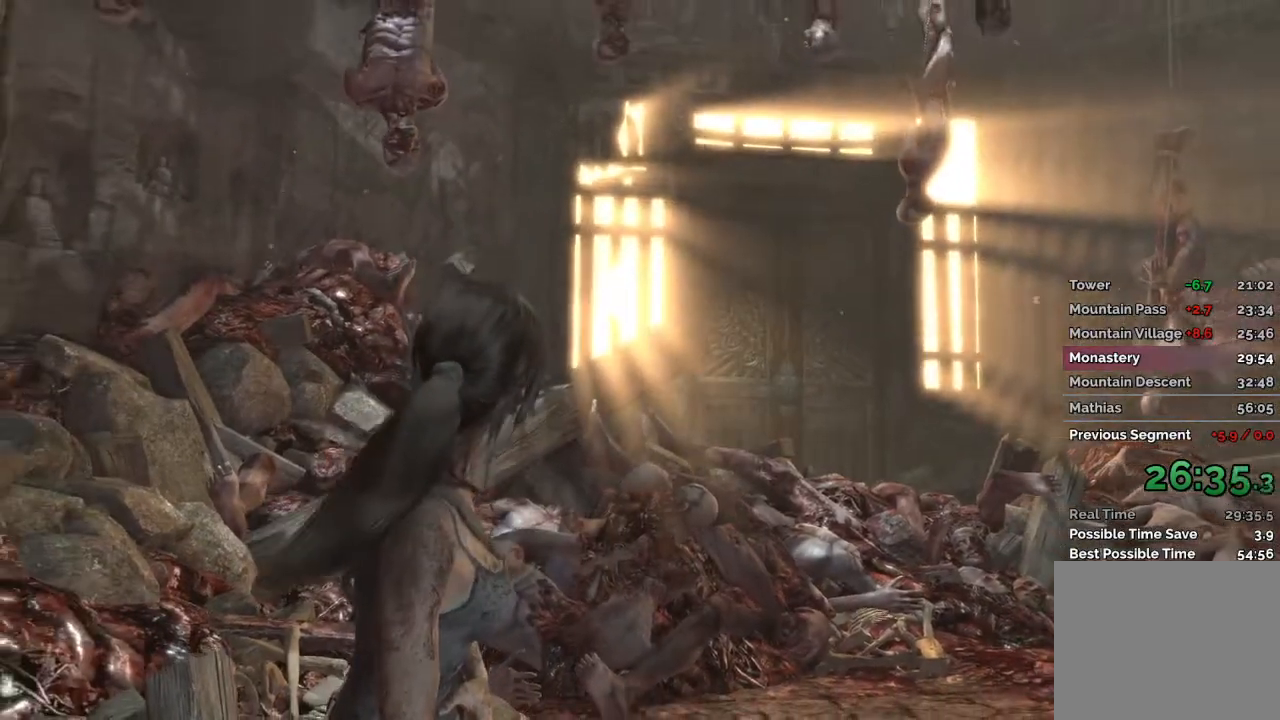
{"keys": [], "mouse": [], "events": [[283, "w", "up"]]}
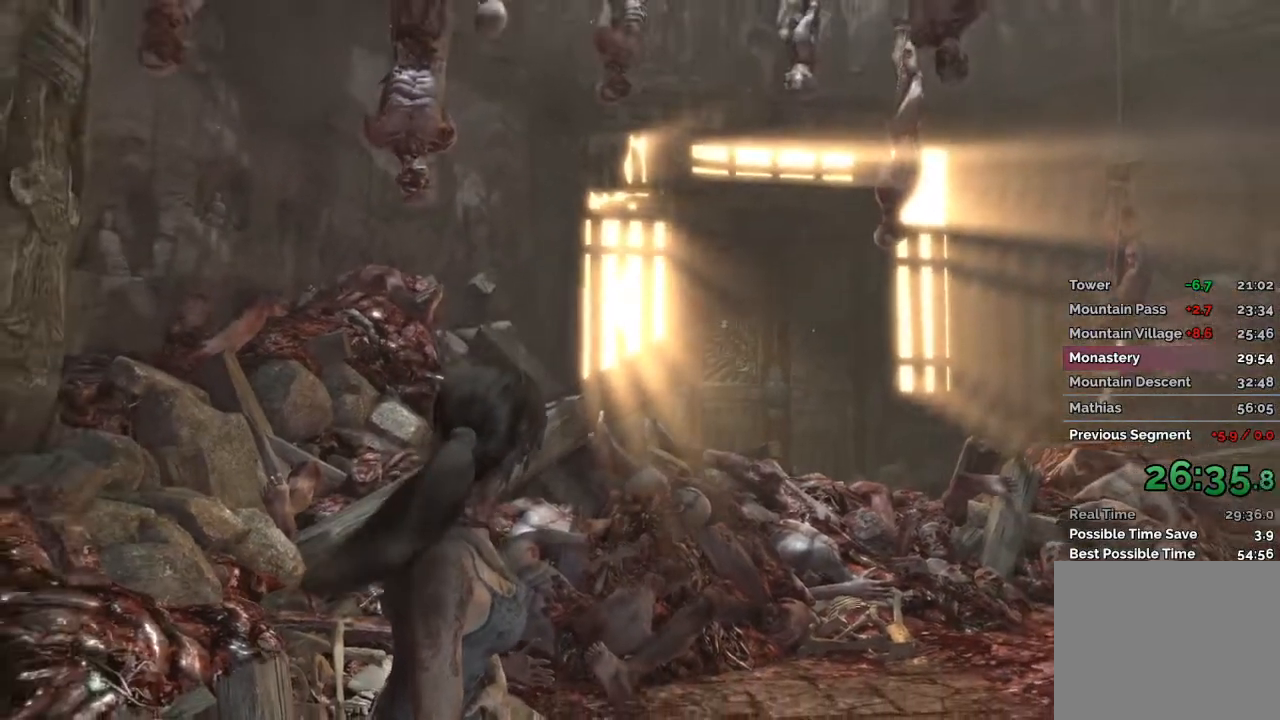
{"keys": [], "mouse": [], "events": []}
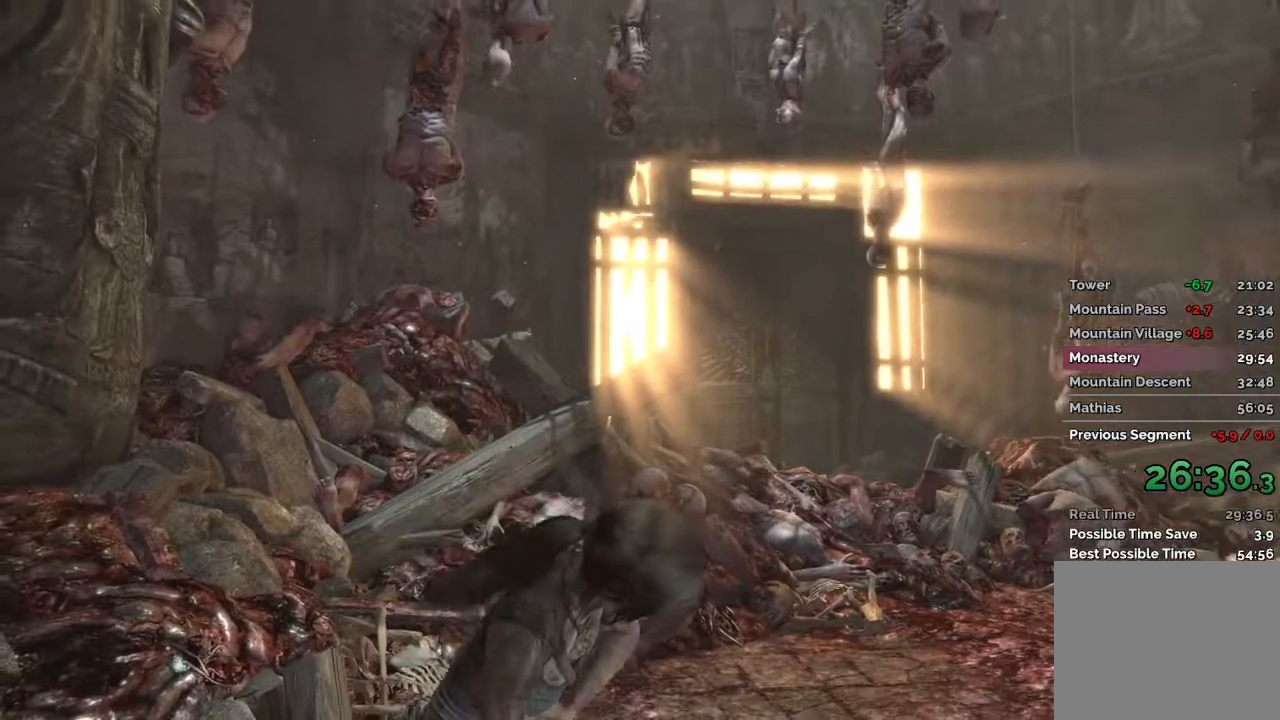
{"keys": ["w"], "mouse": [], "events": [[350, "w", "down"]]}
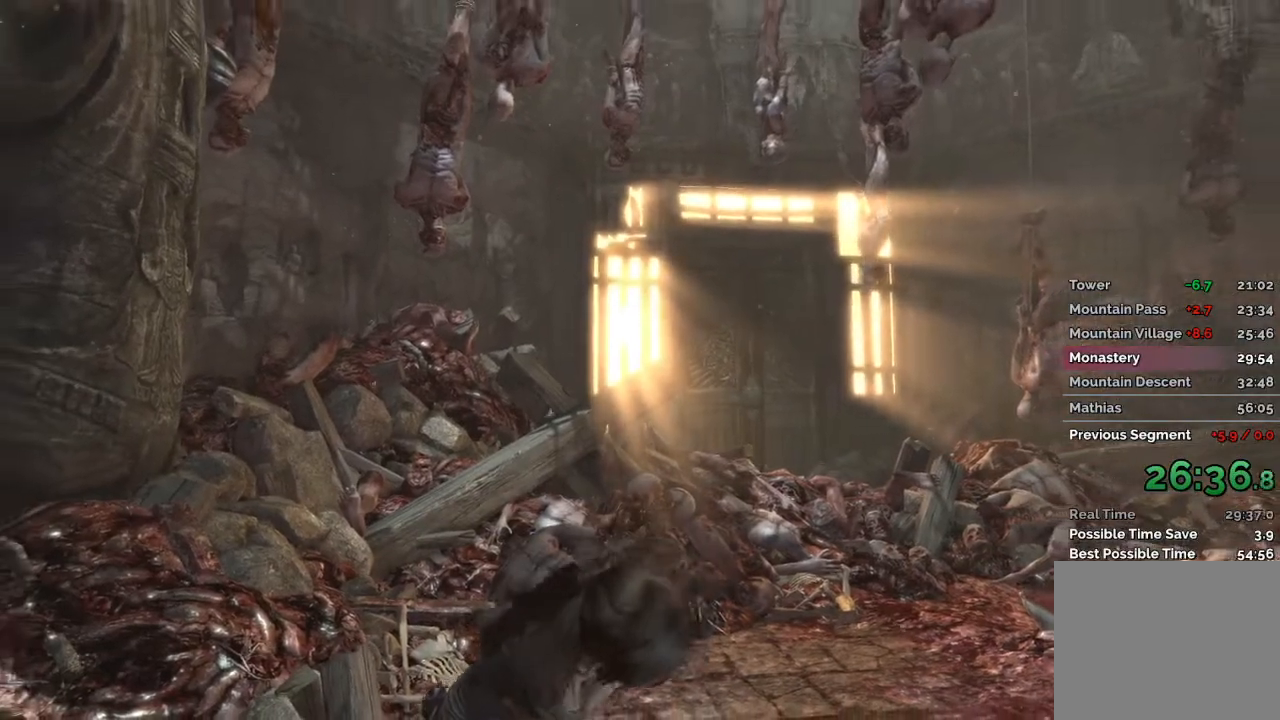
{"keys": ["w"], "mouse": [], "events": []}
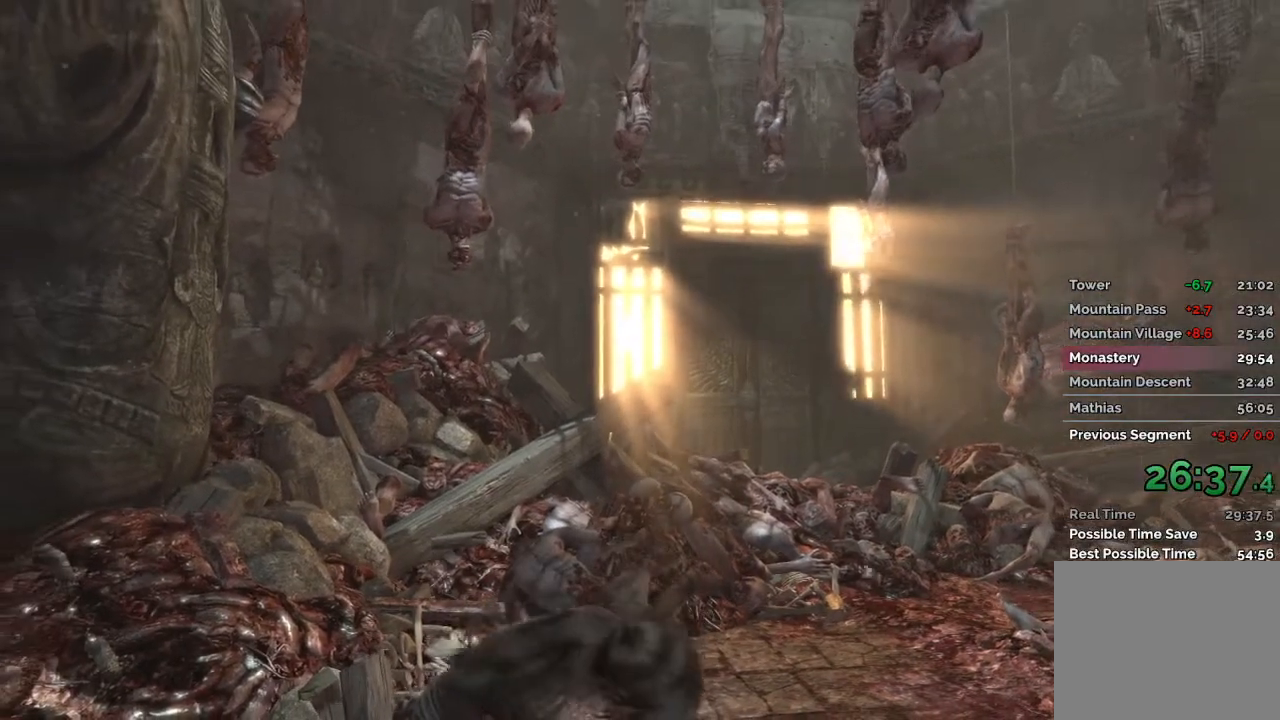
{"keys": ["w"], "mouse": [], "events": []}
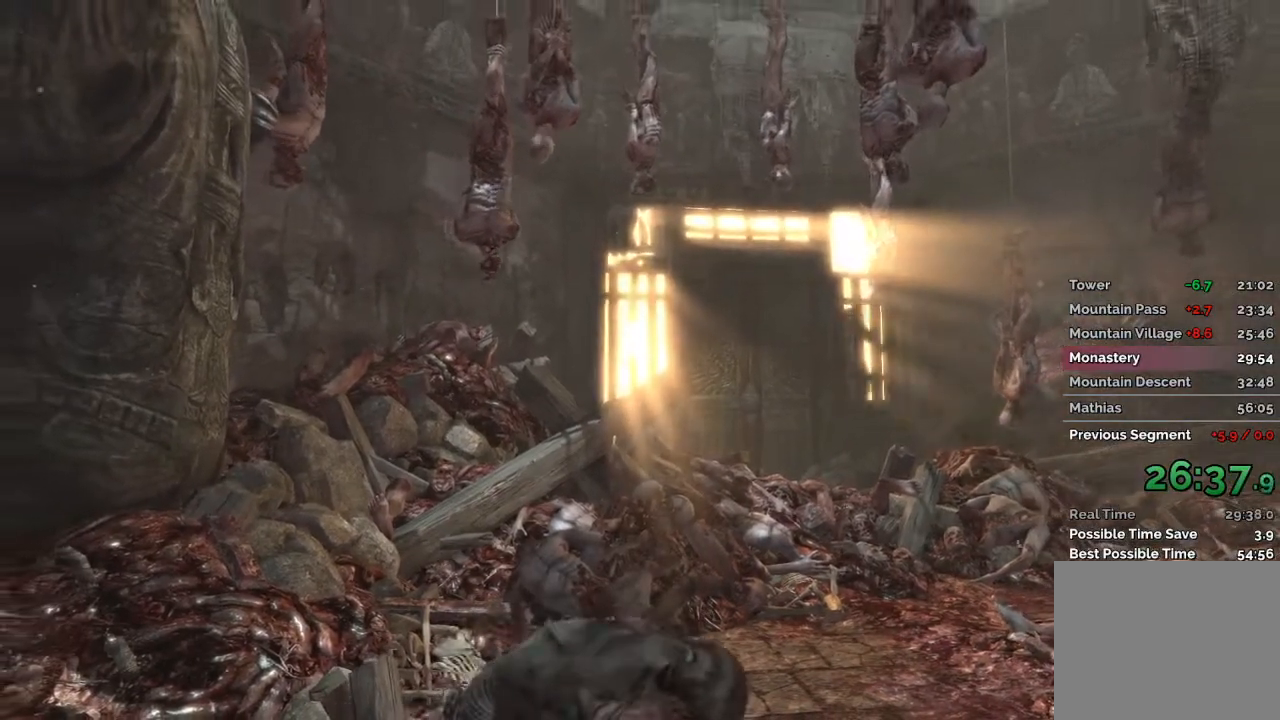
{"keys": ["w"], "mouse": [], "events": []}
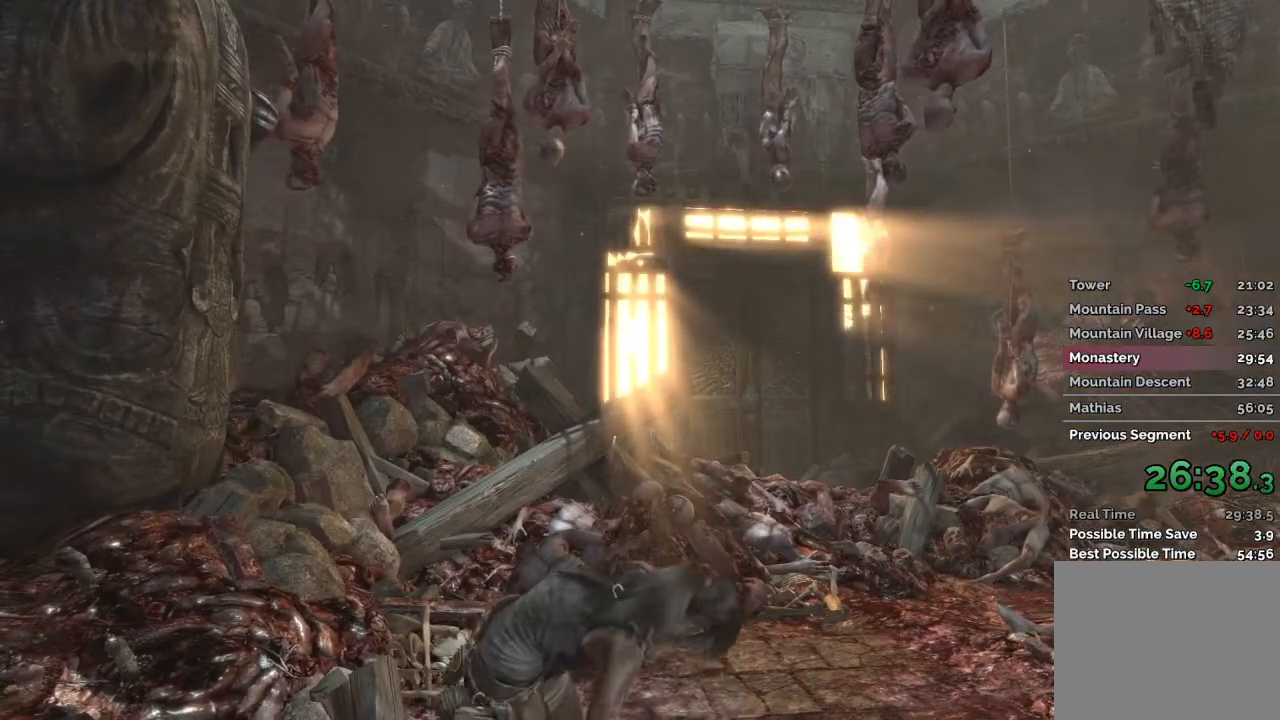
{"keys": ["w"], "mouse": [], "events": []}
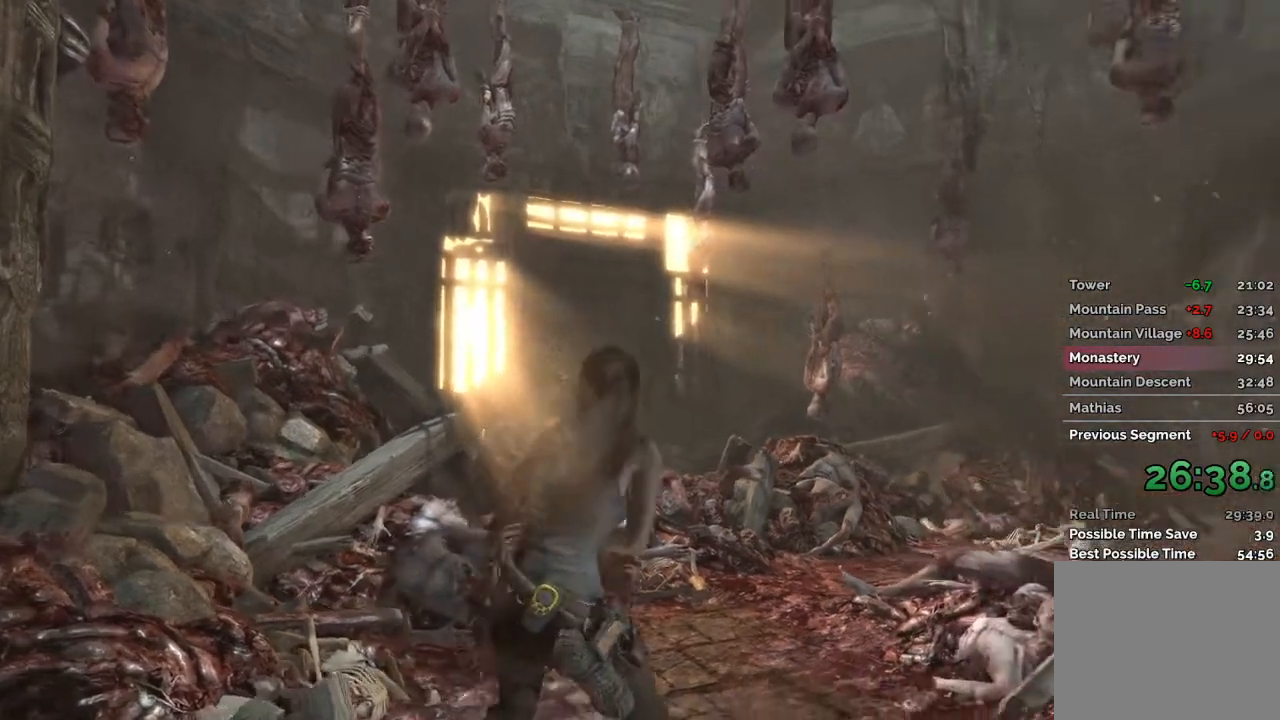
{"keys": ["w"], "mouse": [], "events": []}
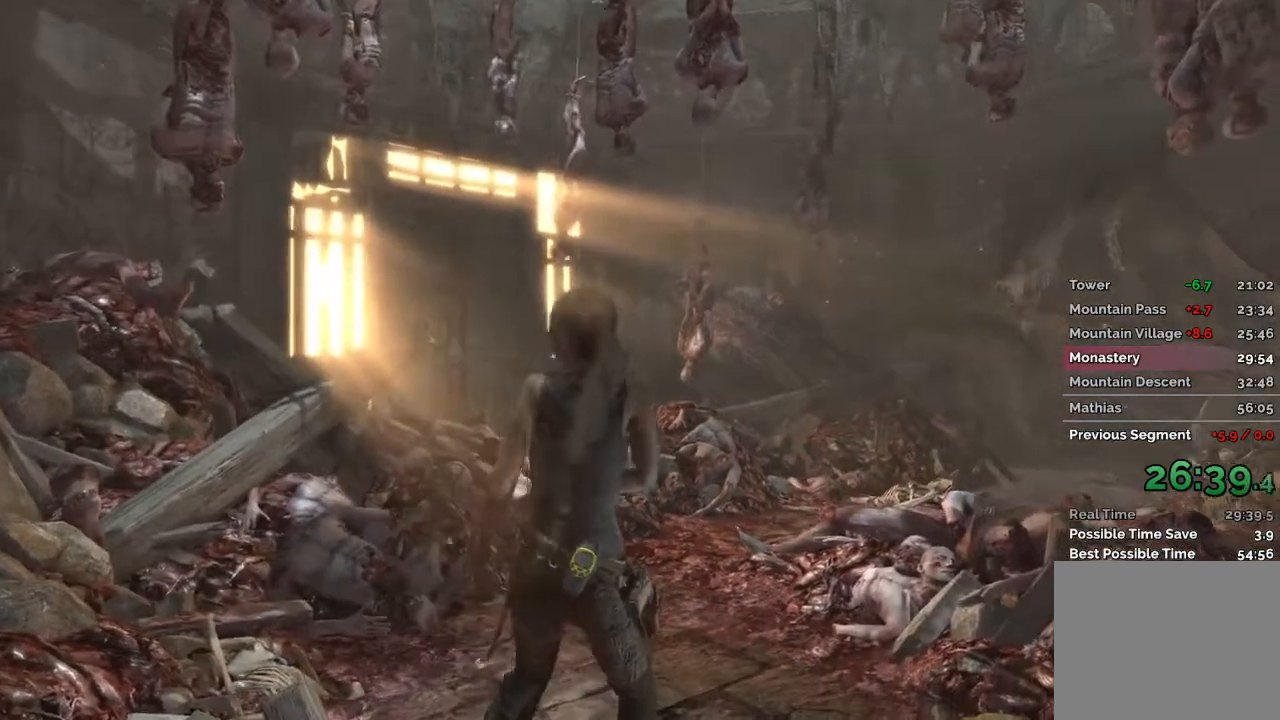
{"keys": ["w"], "mouse": [], "events": []}
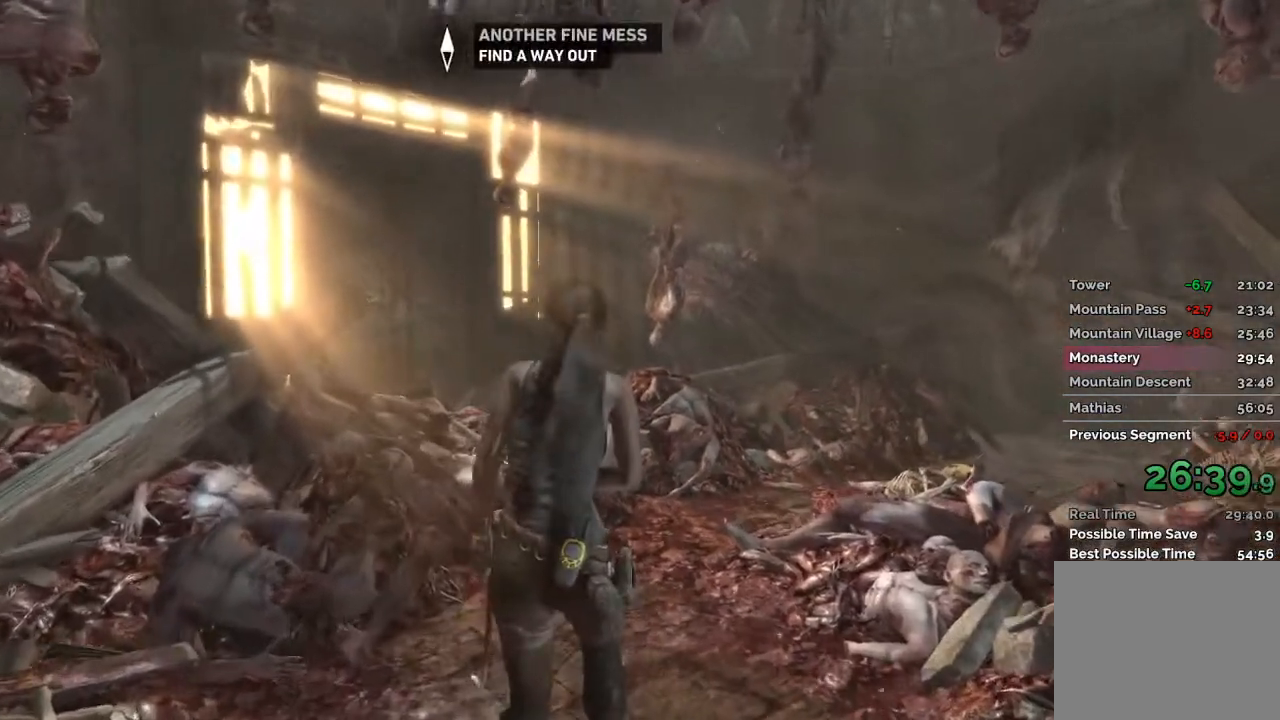
{"keys": ["w"], "mouse": [], "events": []}
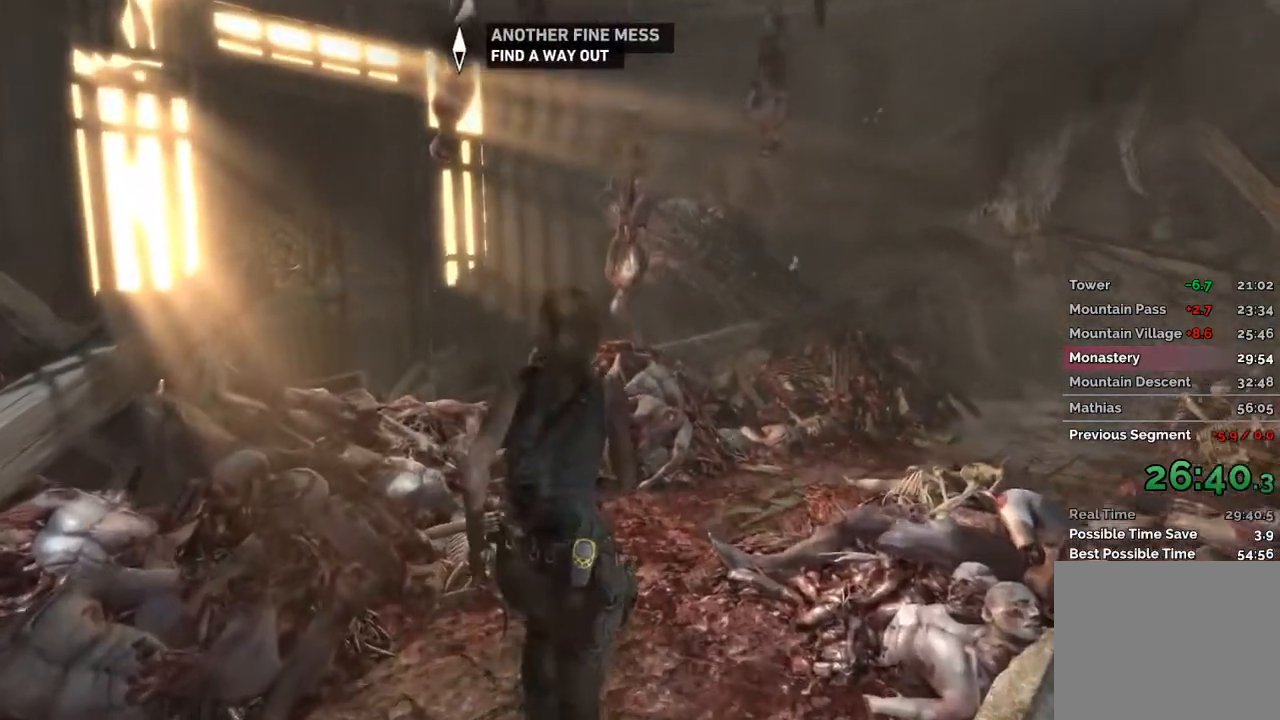
{"keys": ["w"], "mouse": [], "events": [[300, "2", "down"], [417, "2", "up"]]}
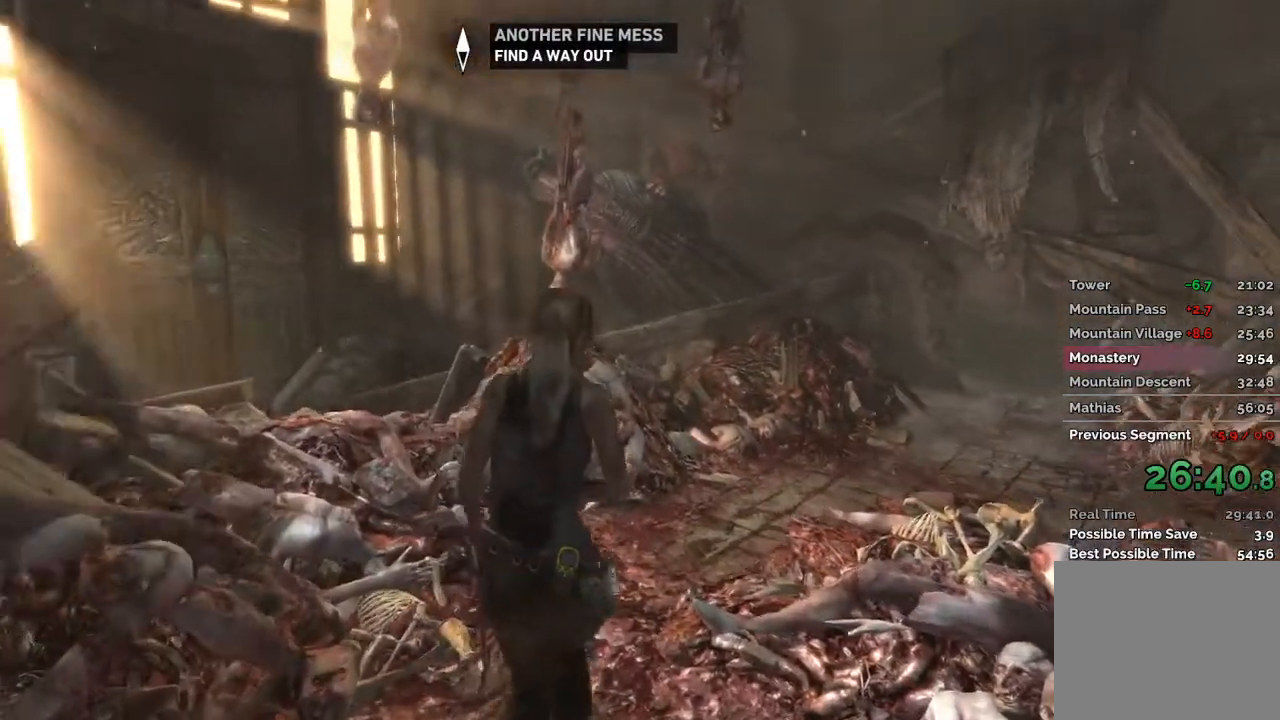
{"keys": ["w"], "mouse": [], "events": []}
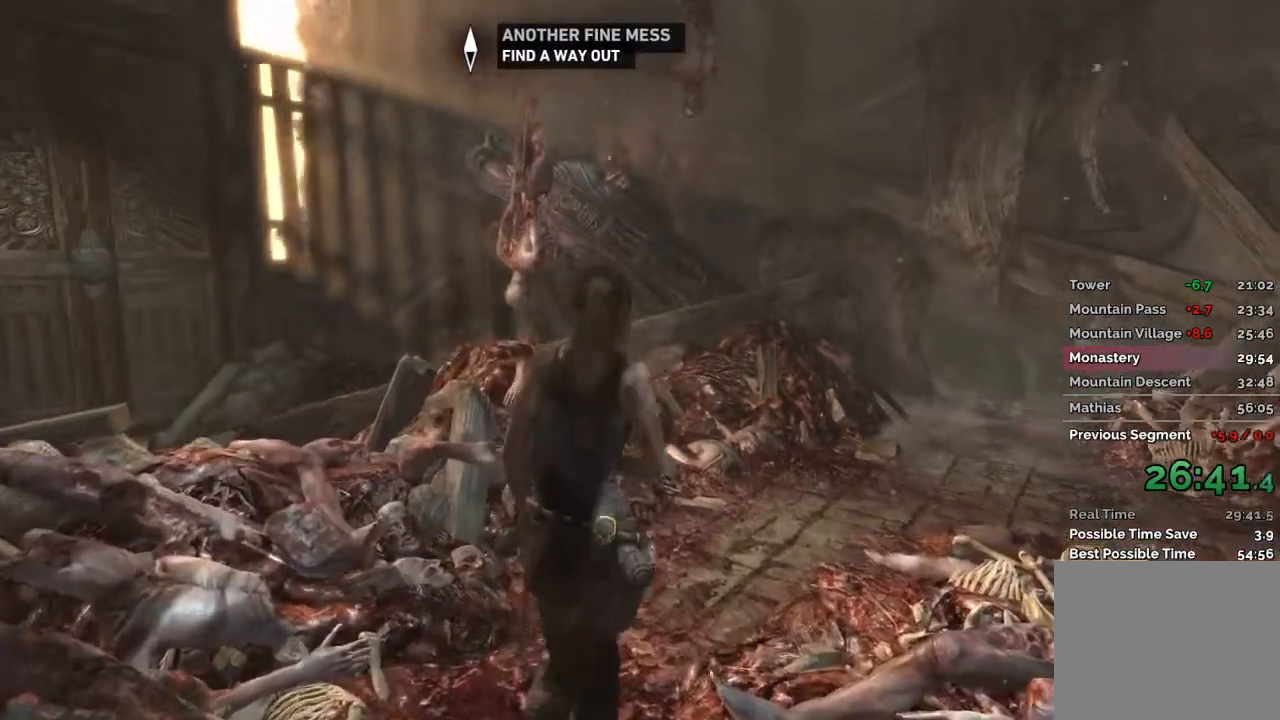
{"keys": ["w"], "mouse": [], "events": []}
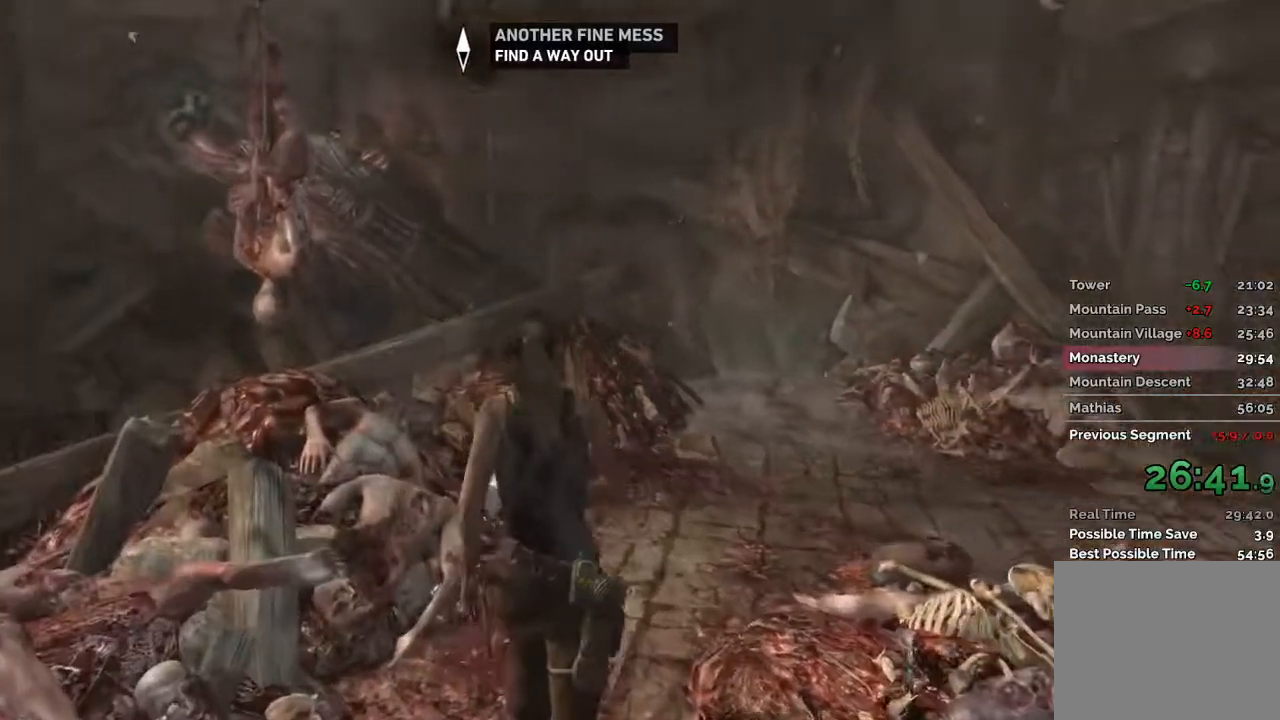
{"keys": ["w"], "mouse": [], "events": []}
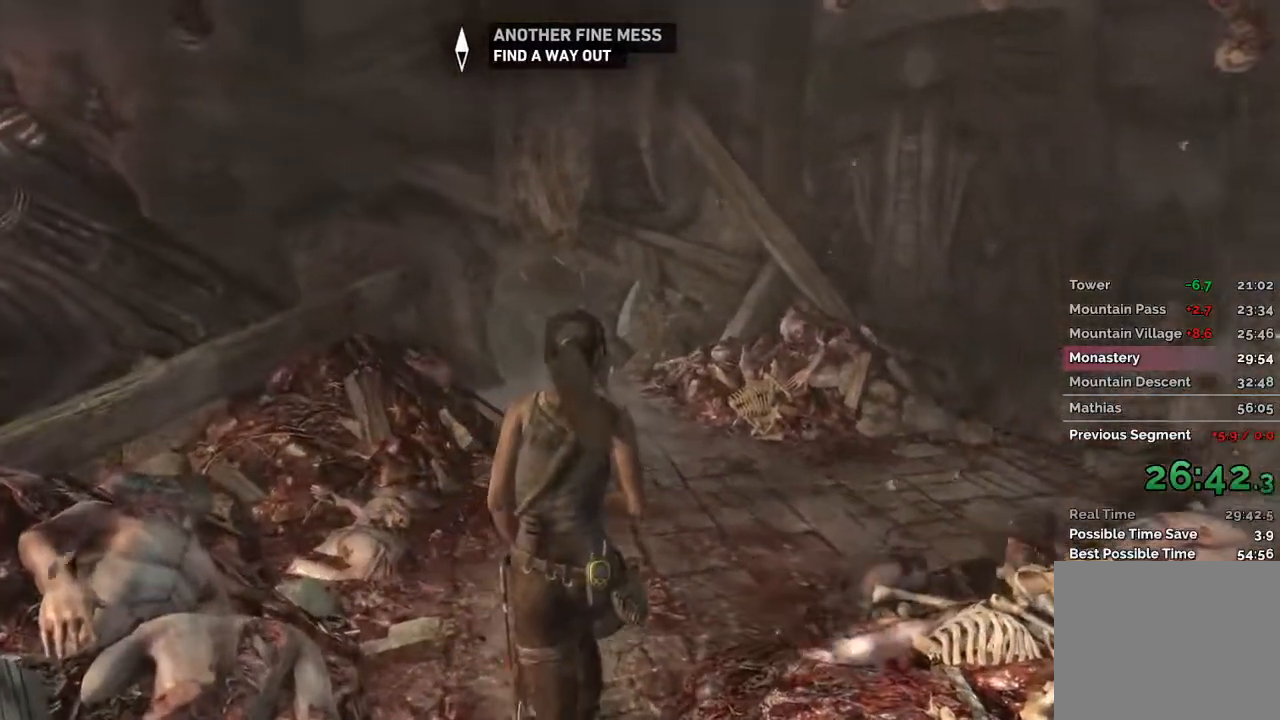
{"keys": ["w"], "mouse": [], "events": [[350, "a", "down"], [450, "a", "up"]]}
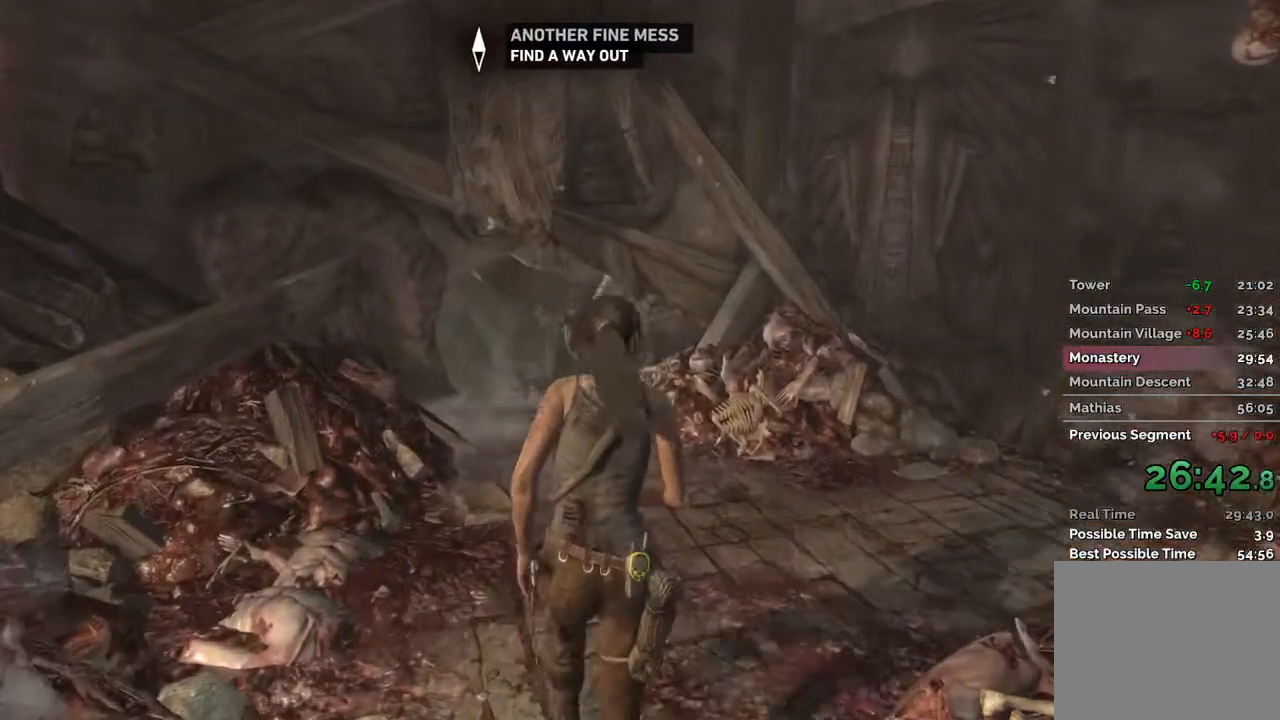
{"keys": ["a", "w"], "mouse": [], "events": [[50, "a", "down"], [150, "a", "up"], [267, "a", "down"], [367, "a", "up"], [500, "a", "down"]]}
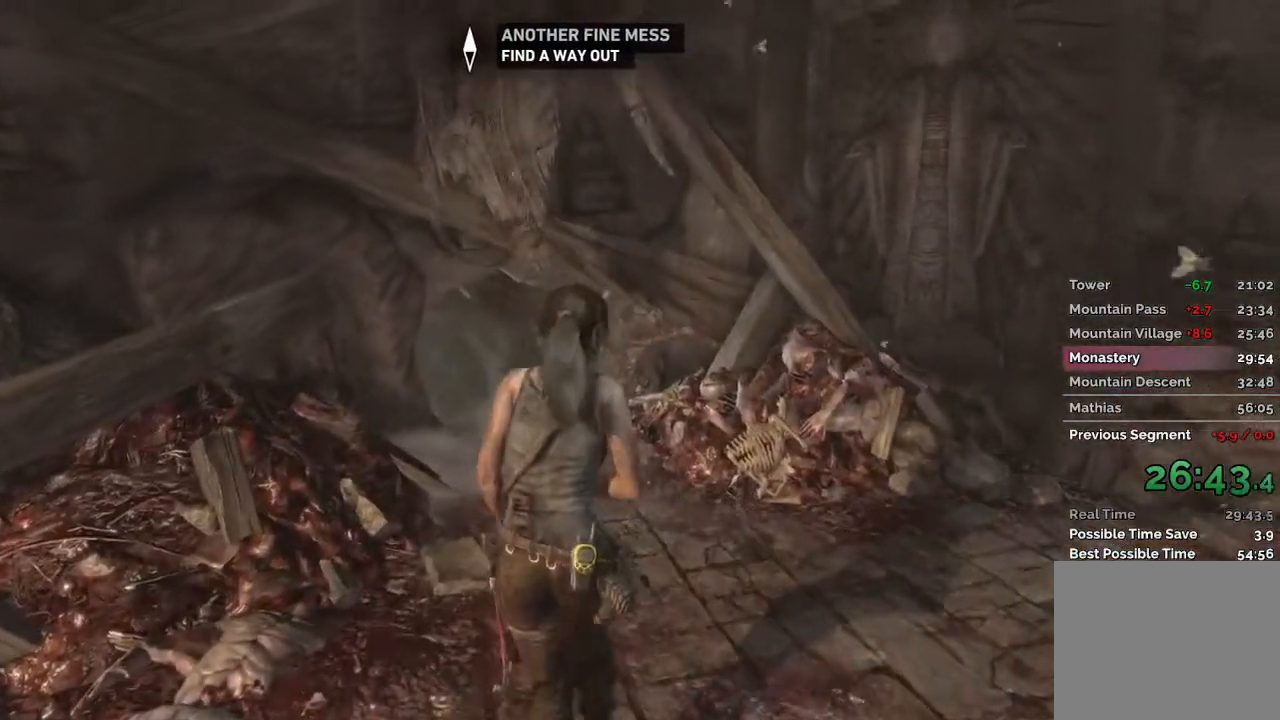
{"keys": ["a", "w"], "mouse": [], "events": [[83, "a", "up"], [350, "a", "down"]]}
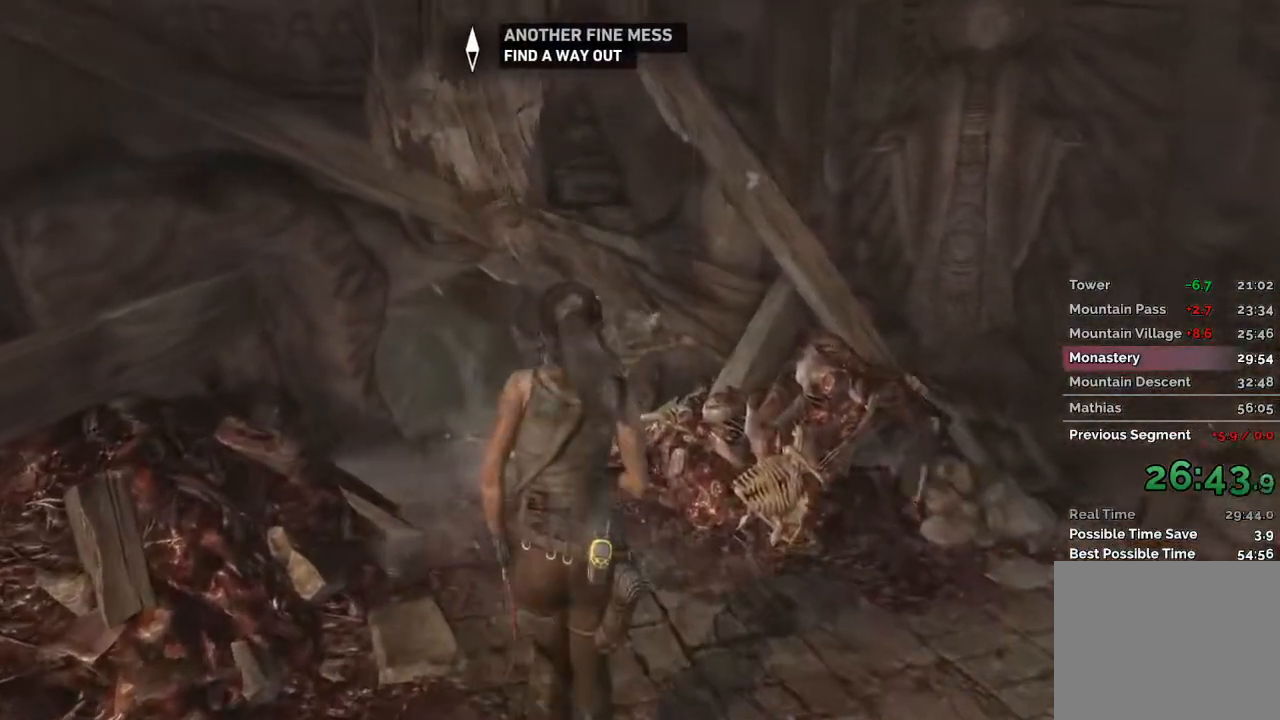
{"keys": ["w"], "mouse": [], "events": [[33, "a", "up"], [233, "a", "down"], [450, "a", "up"]]}
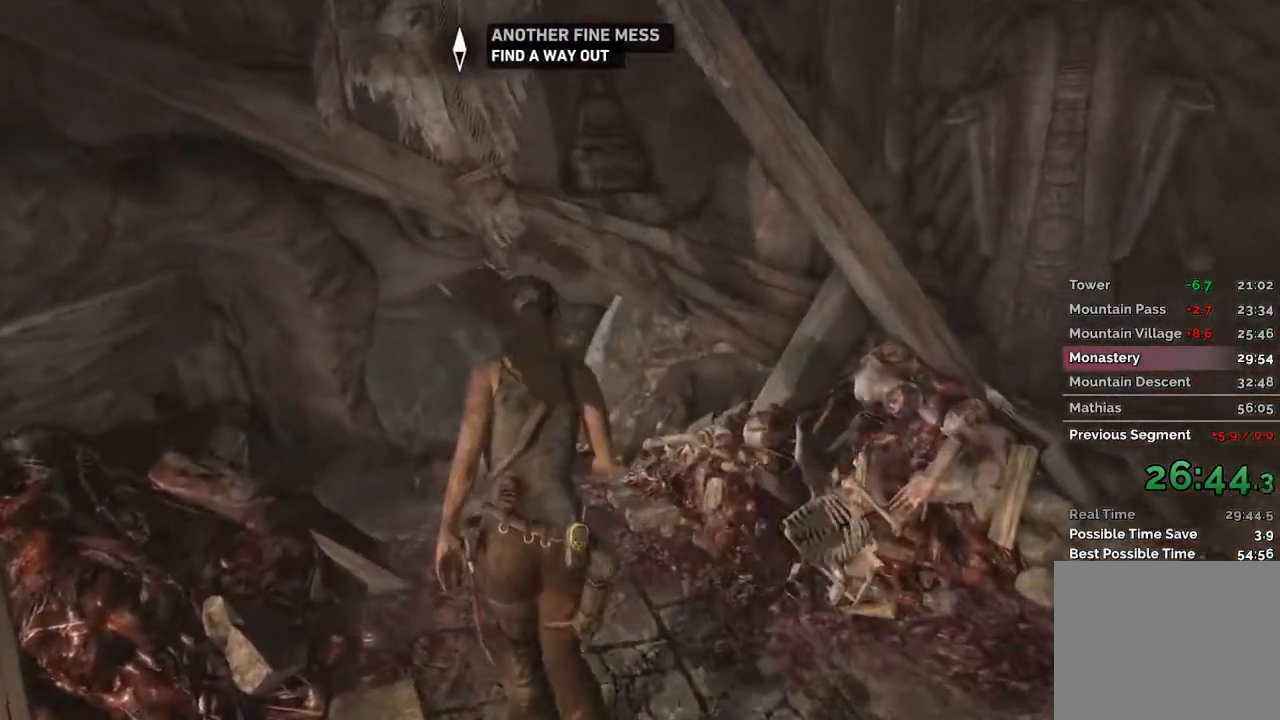
{"keys": ["a", "w"], "mouse": [], "events": [[117, "a", "down"], [300, "a", "up"], [417, "a", "down"]]}
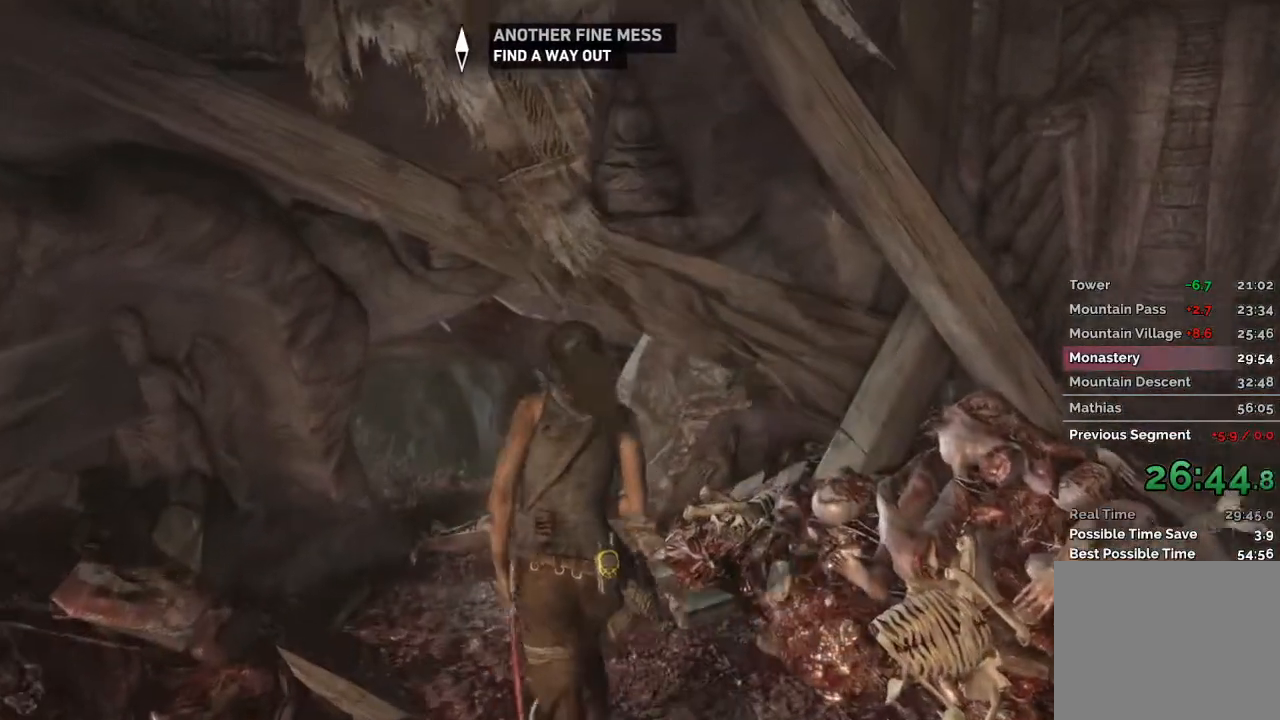
{"keys": ["w"], "mouse": [], "events": [[250, "a", "up"]]}
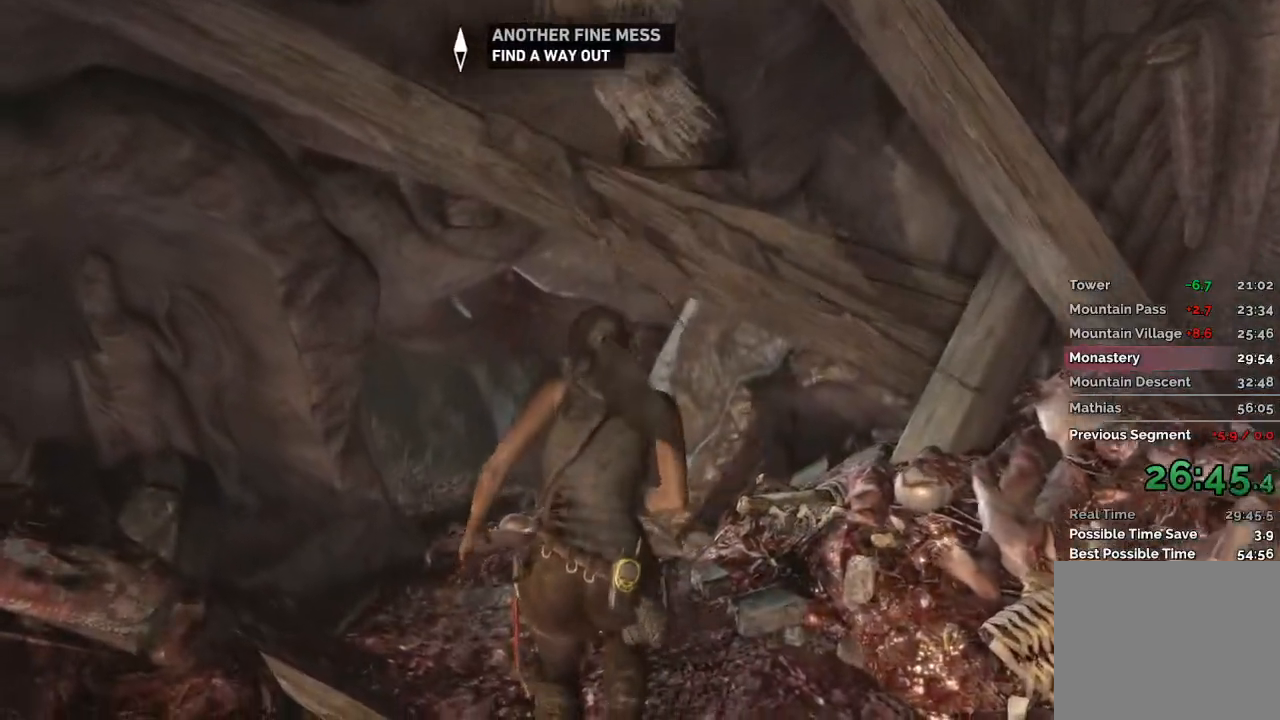
{"keys": ["w"], "mouse": [], "events": []}
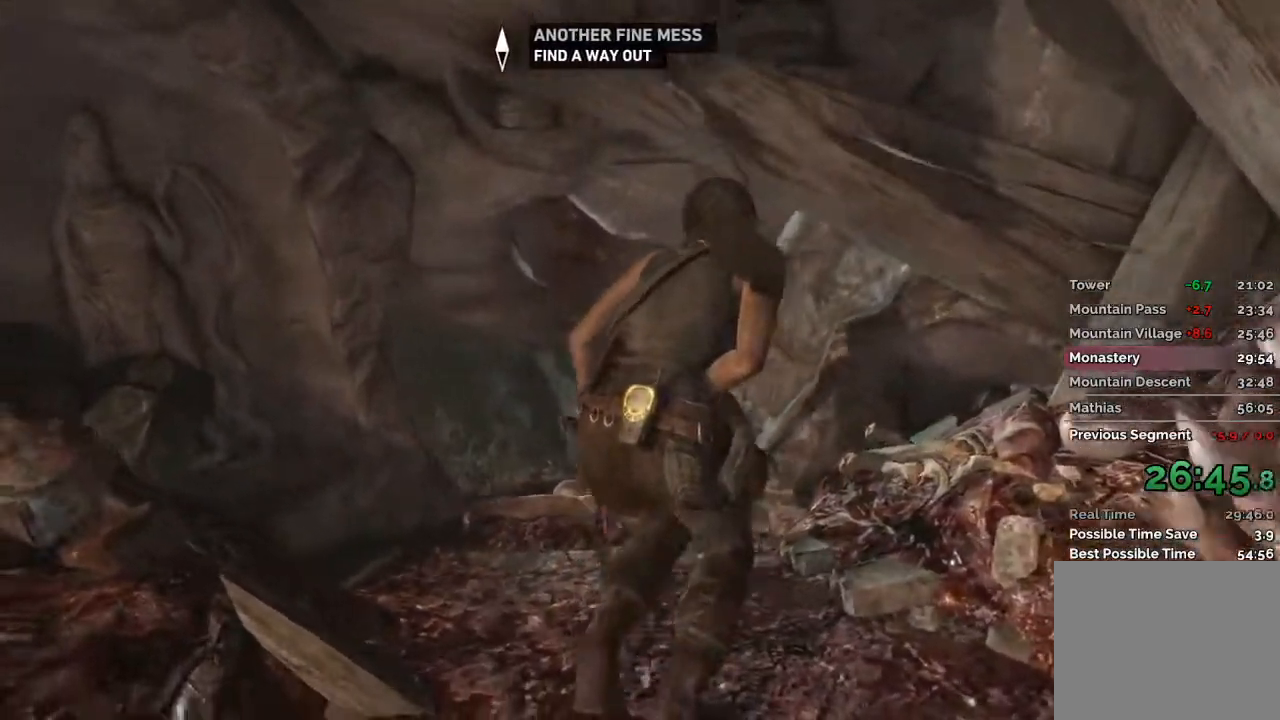
{"keys": ["w"], "mouse": [], "events": []}
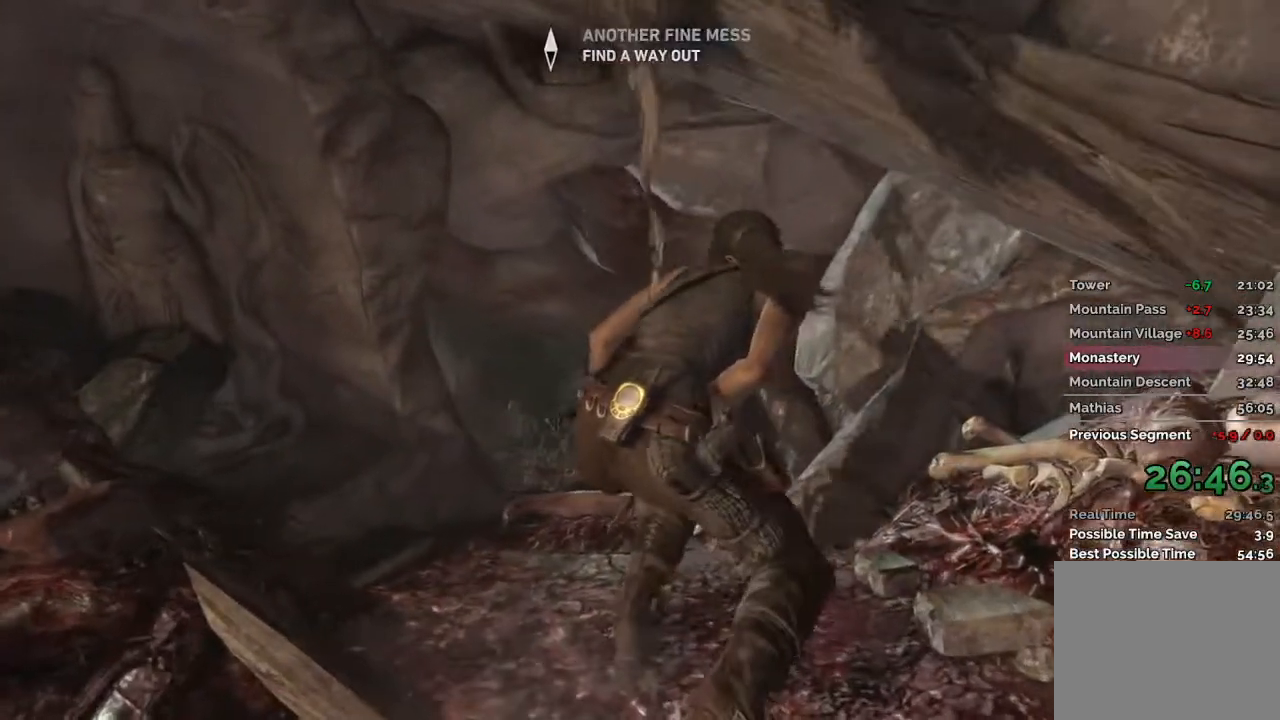
{"keys": ["w"], "mouse": [], "events": []}